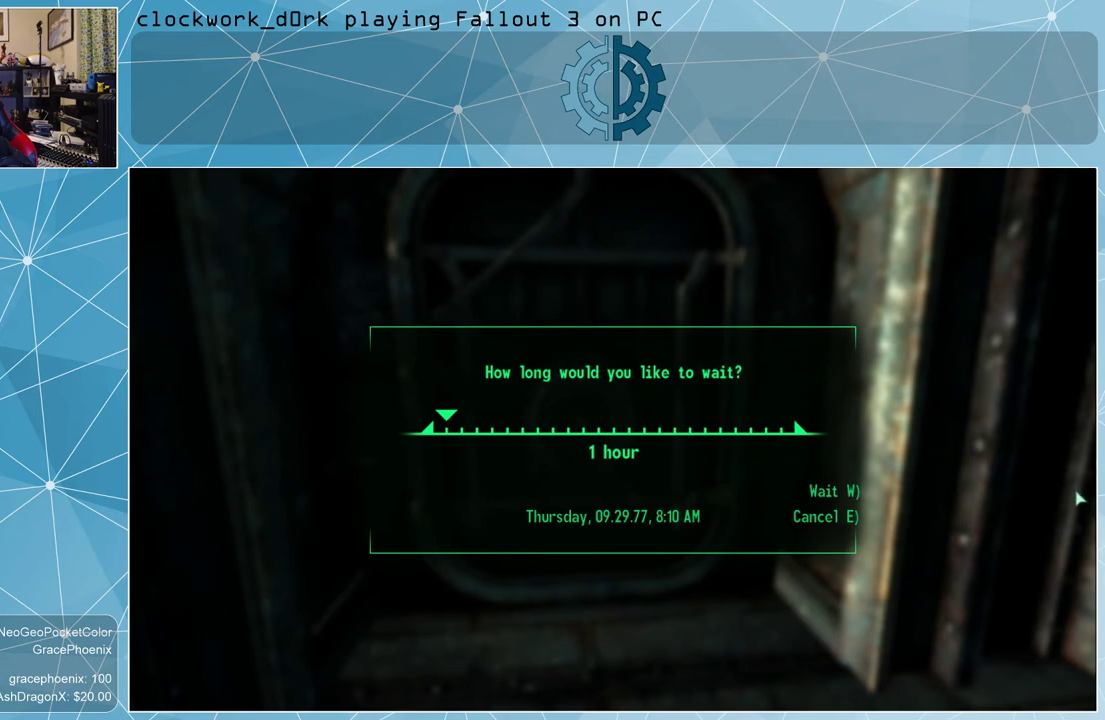
Gameplay with keyboard and mouse; each line is a JSON object with the keys and mouse buttons held at the frame after it. "events" lists presses ("down") and releases ("up") of "1", "2", "3", "4", "5", "a", "alt", "c", "ctrl", "d", "e", "f", "q", "r", "s", "shift", "space", "tab", "v", "w", "x", "z", "mouse_left", "mouse_wheel" and "mouse_right" between this image and that frame as [ms after this image, input, new state], when the widget could be followed in between. "mouse_left", "mouse_wheel", "mouse_right" = the "left", "wheel", "right" buttons of the "mouse" list. No other keys are recorded. "wheel" means that the mouse wheel is clicked or scrolled. Not read: mouse_move other_keys.
{"keys": [], "mouse": [], "events": [[67, "w", "up"]]}
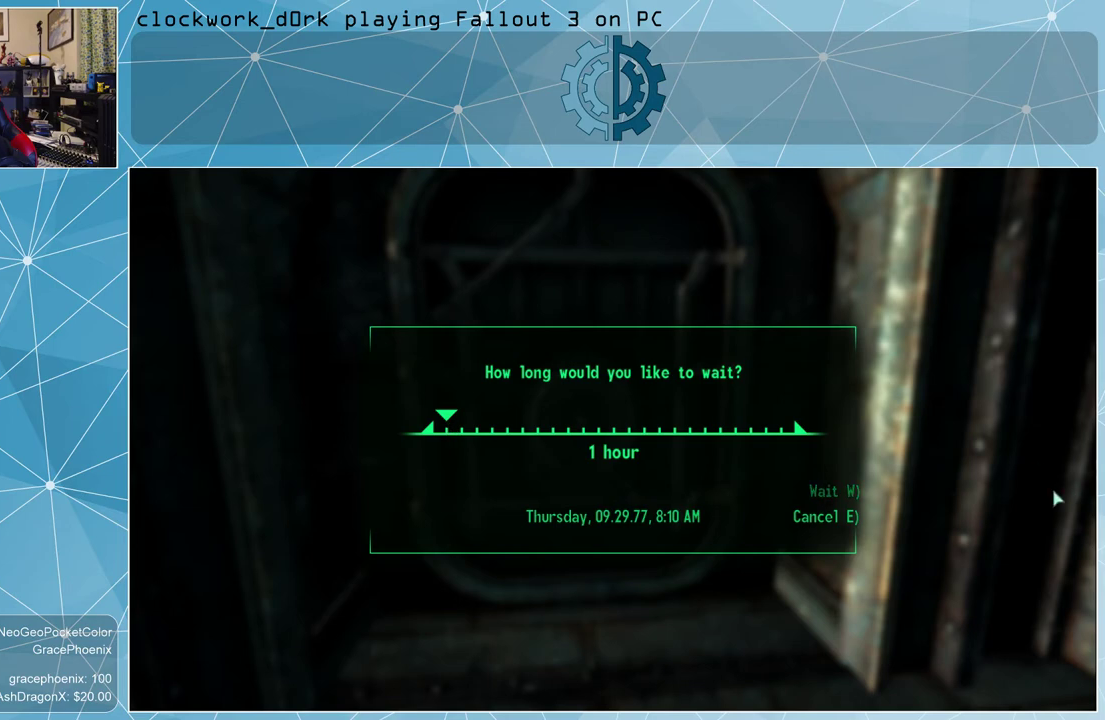
{"keys": [], "mouse": [], "events": []}
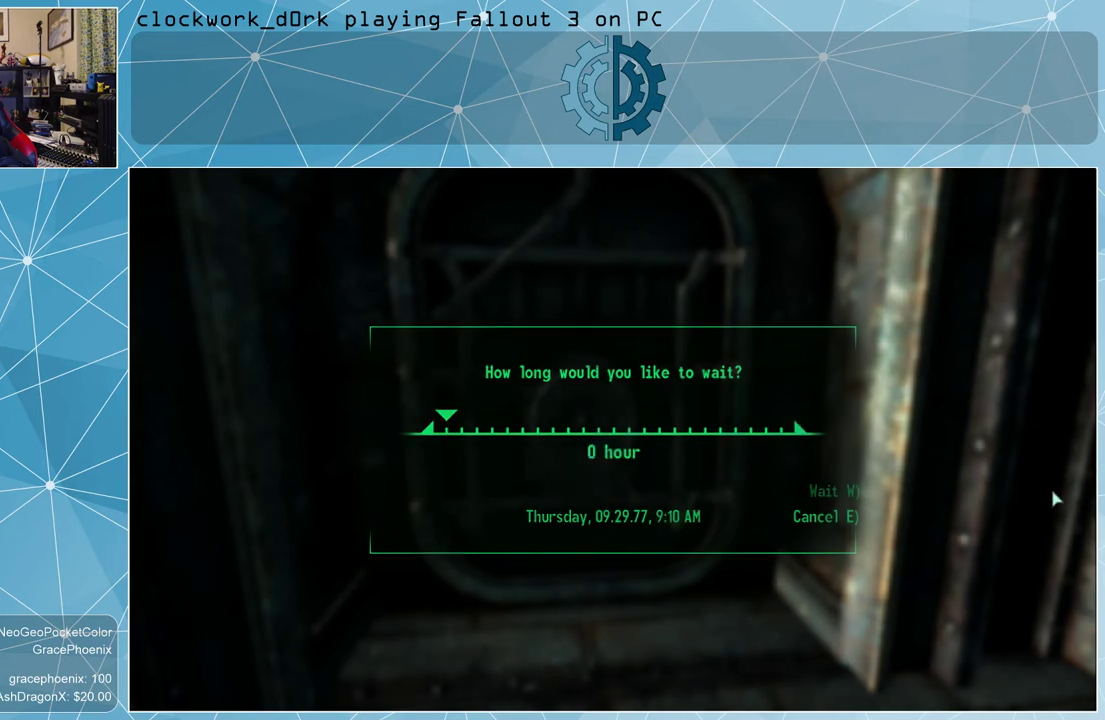
{"keys": [], "mouse": [], "events": []}
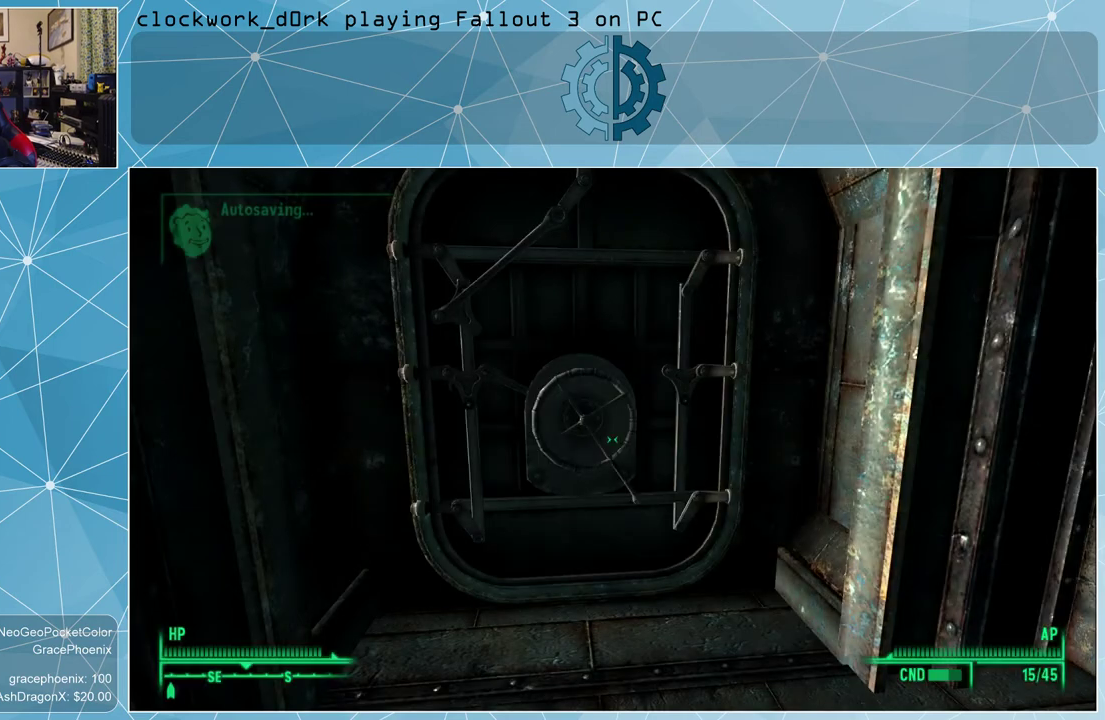
{"keys": [], "mouse": [], "events": []}
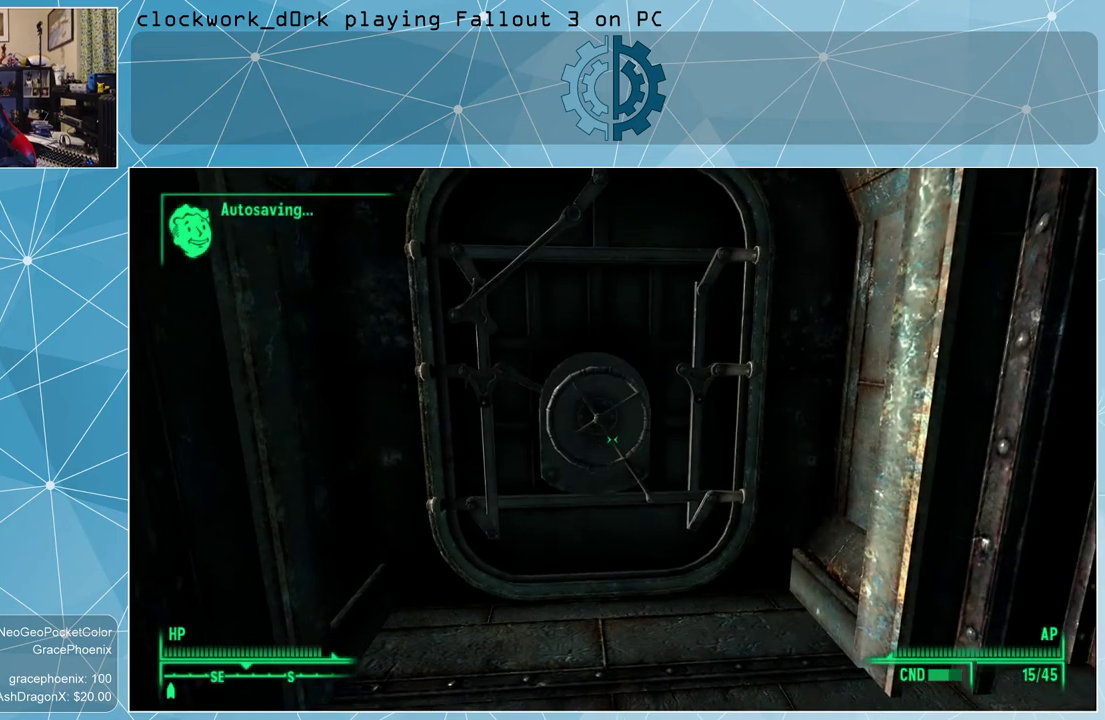
{"keys": [], "mouse": [], "events": [[67, "w", "down"], [367, "w", "up"]]}
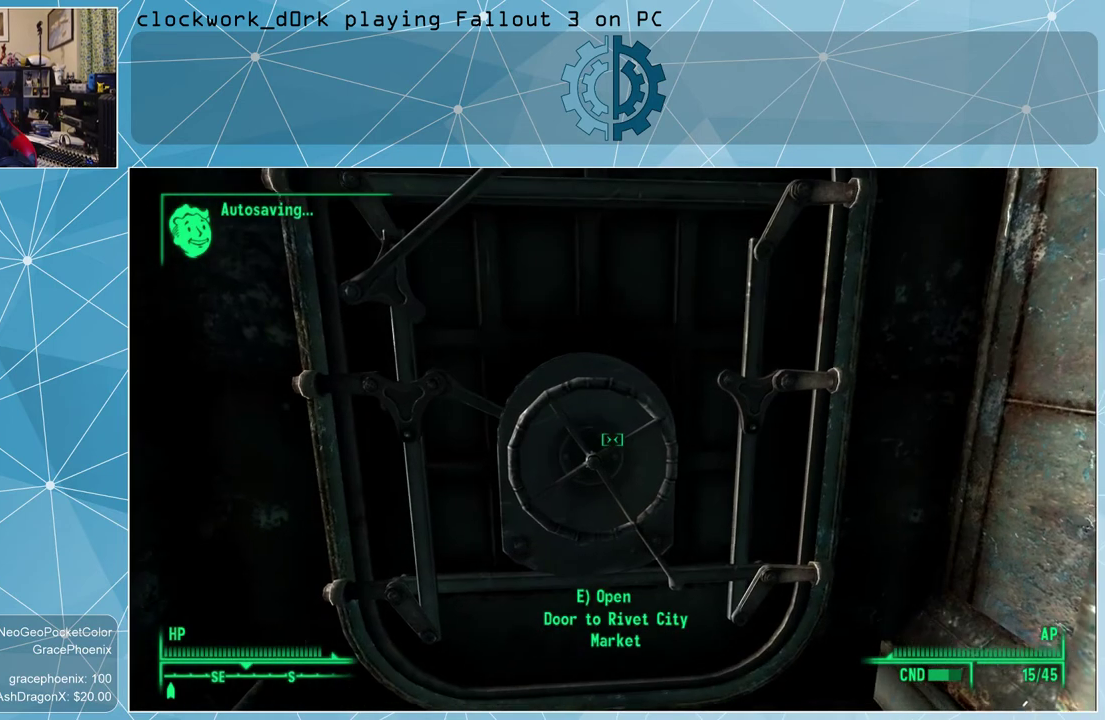
{"keys": [], "mouse": [], "events": [[200, "e", "down"], [267, "e", "up"]]}
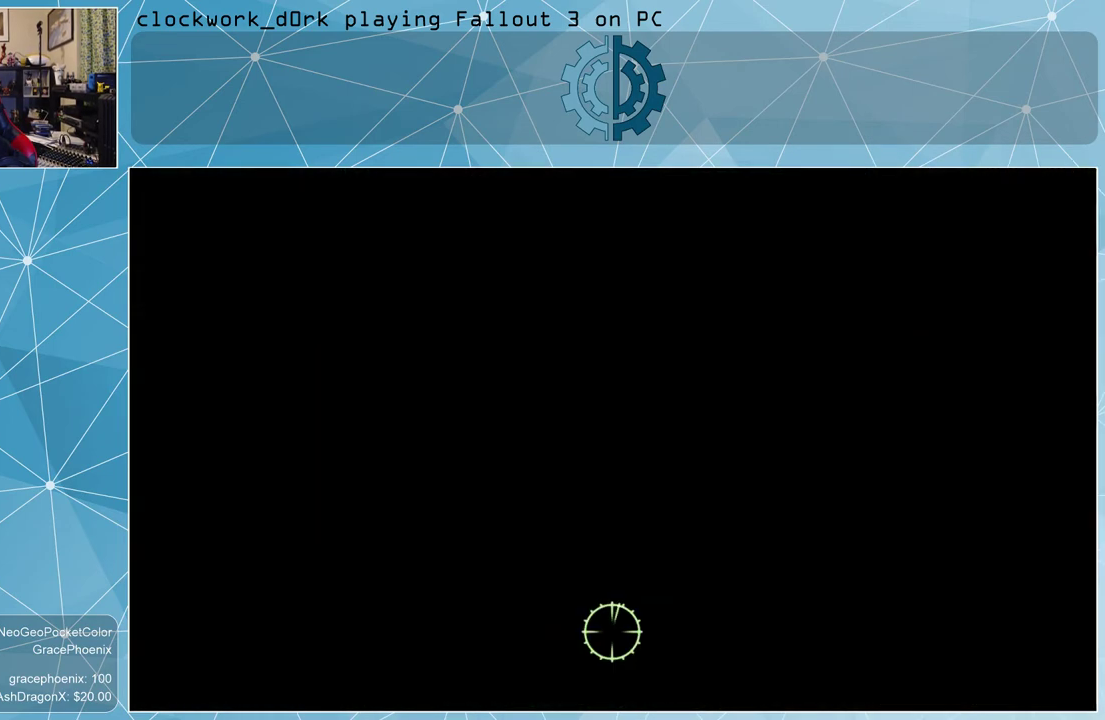
{"keys": [], "mouse": [], "events": []}
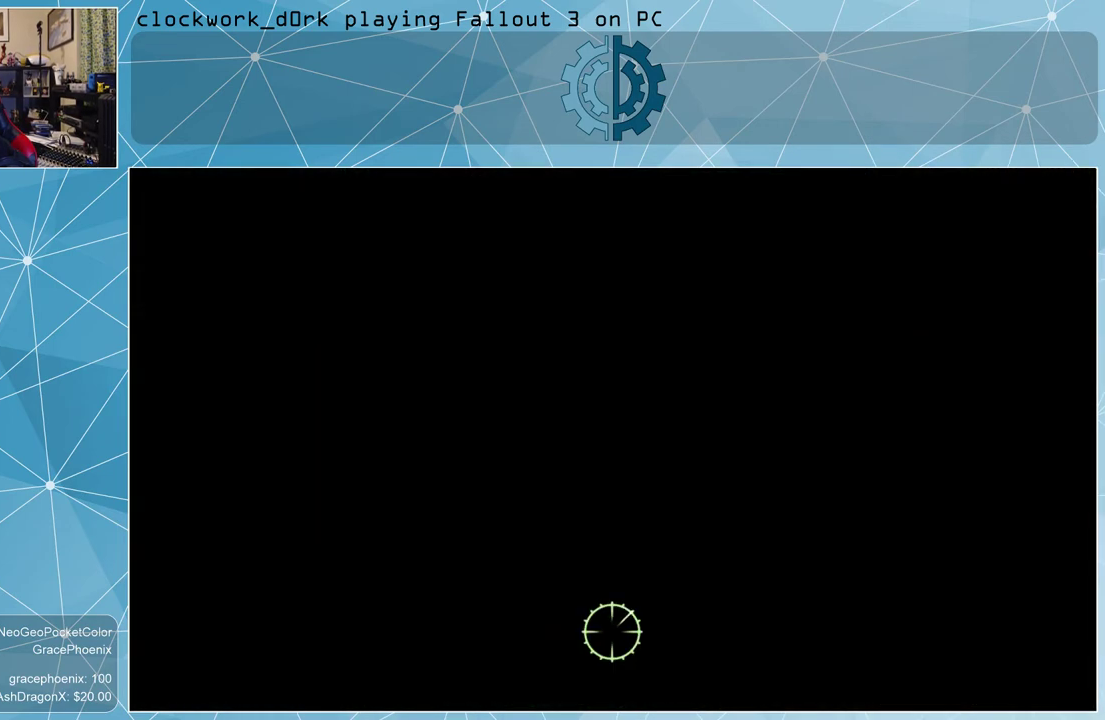
{"keys": [], "mouse": [], "events": []}
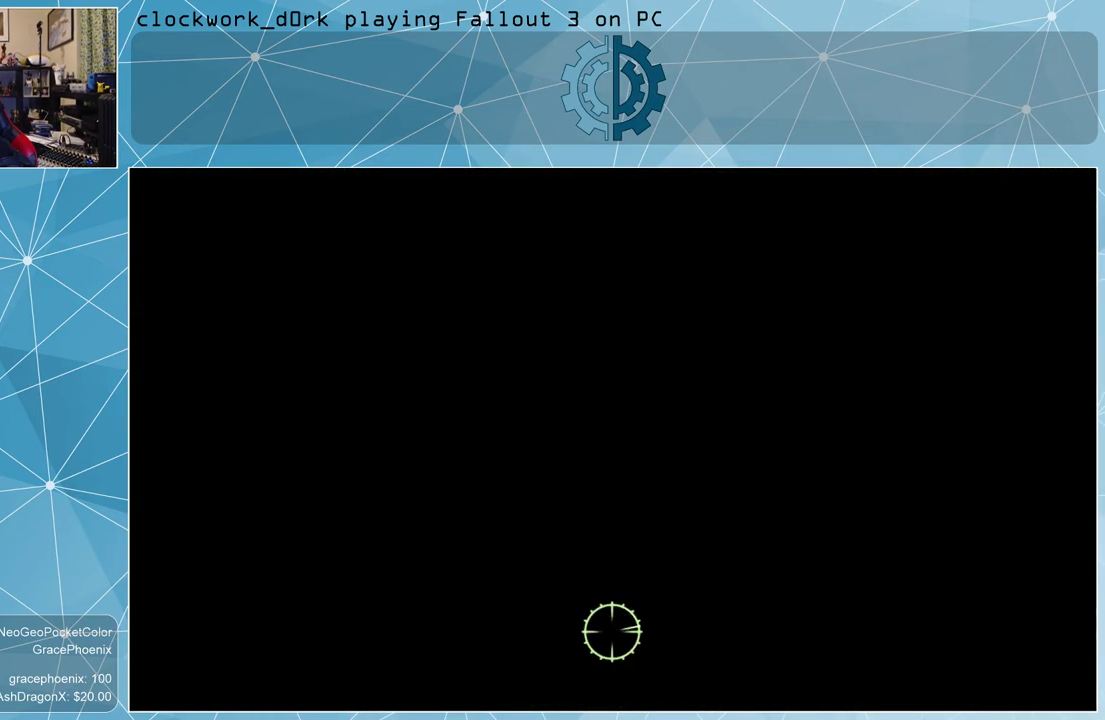
{"keys": [], "mouse": [], "events": []}
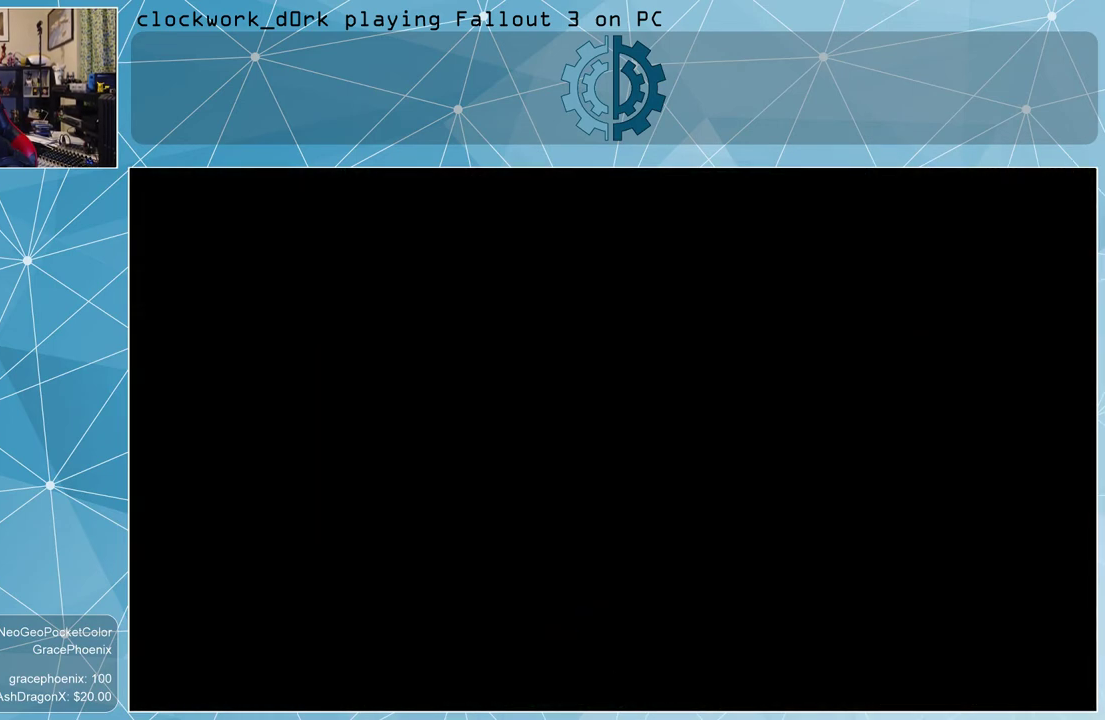
{"keys": [], "mouse": [], "events": []}
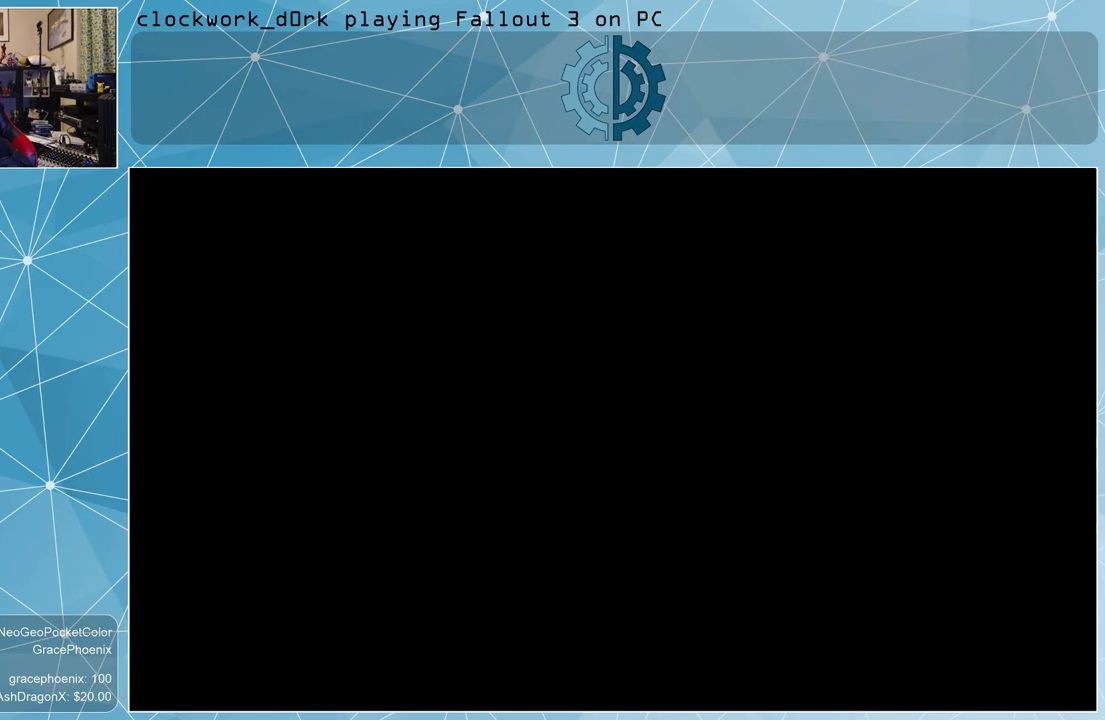
{"keys": [], "mouse": [], "events": []}
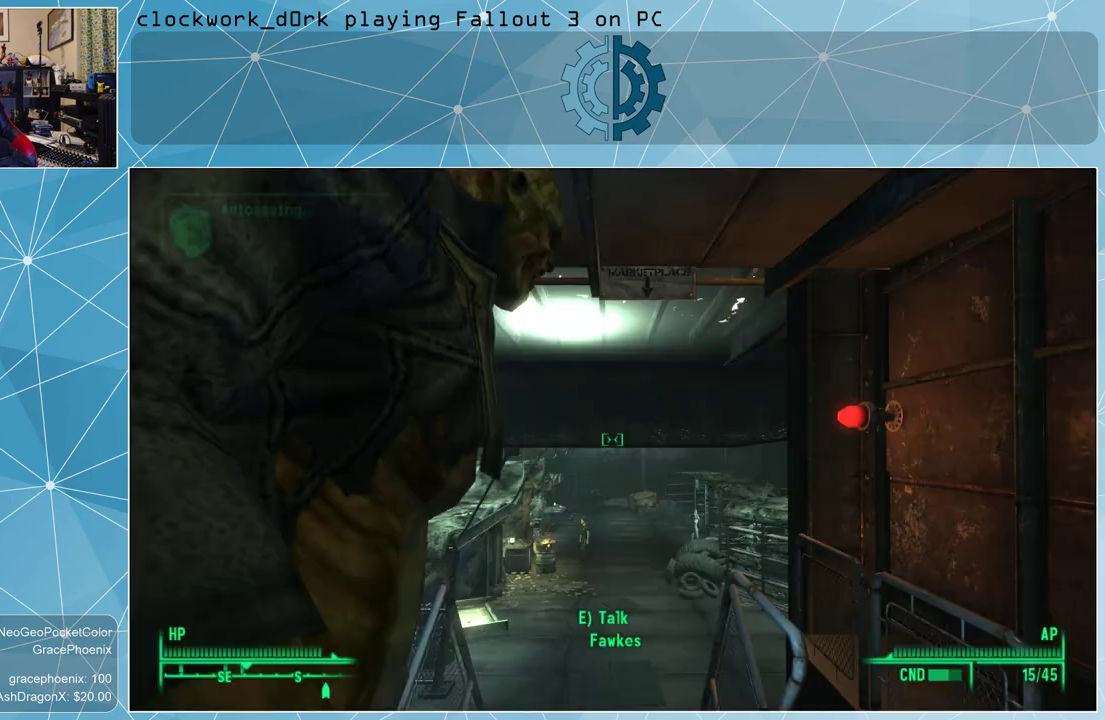
{"keys": [], "mouse": [], "events": []}
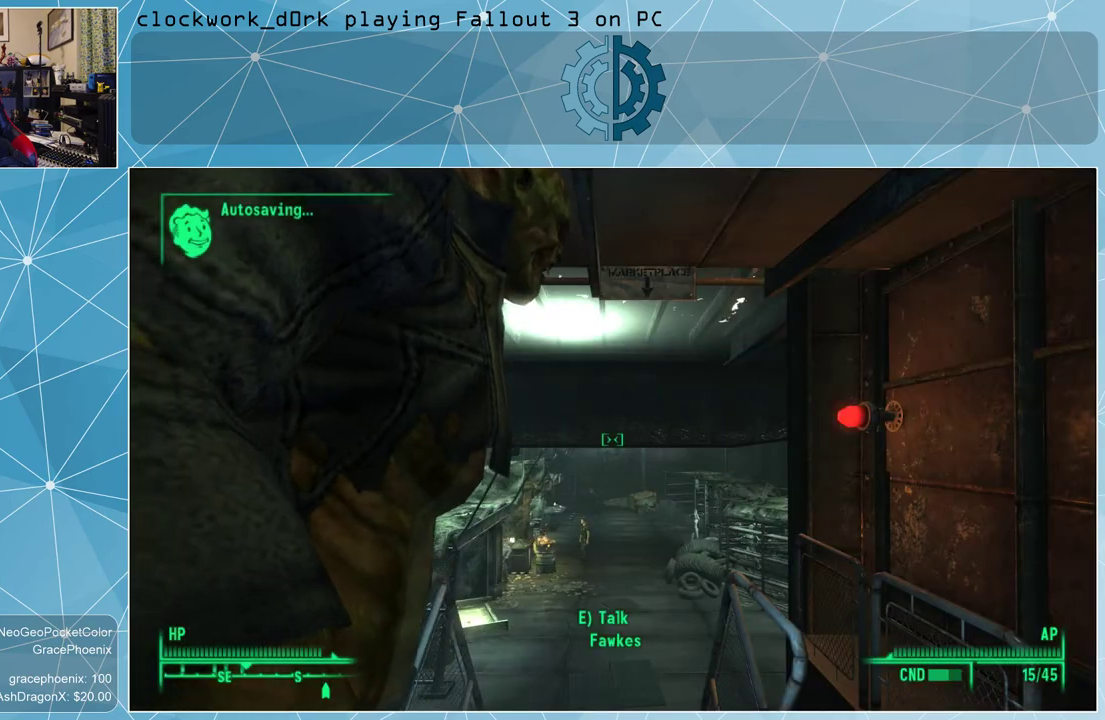
{"keys": ["w"], "mouse": [], "events": [[300, "w", "down"]]}
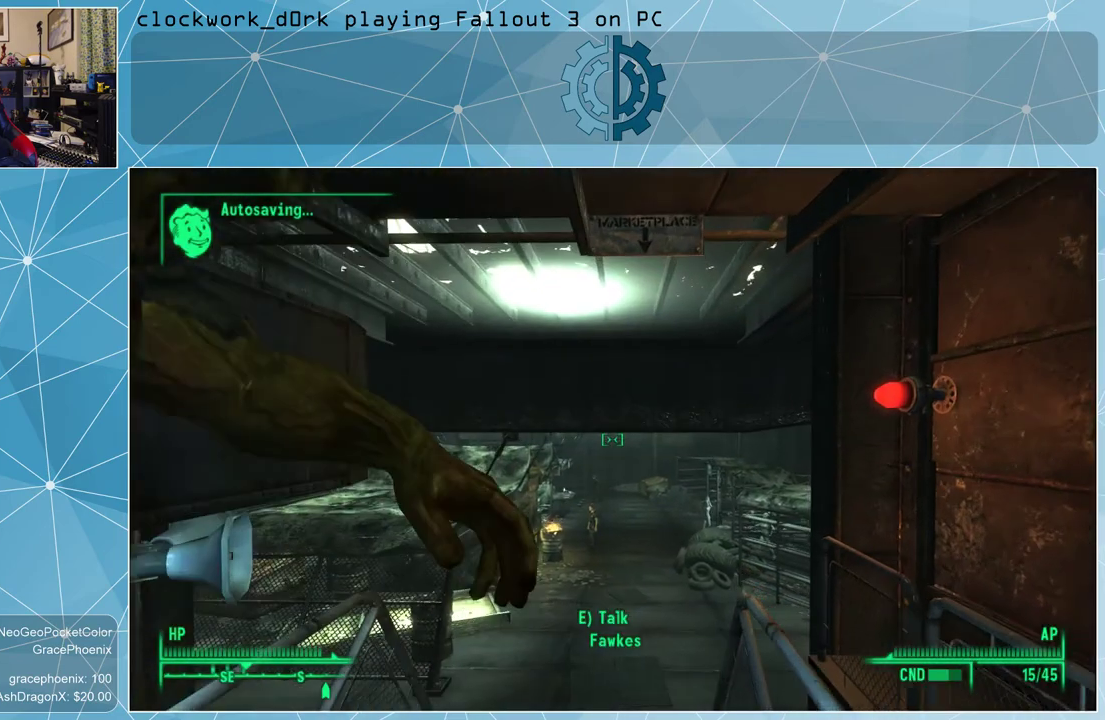
{"keys": ["w"], "mouse": [], "events": []}
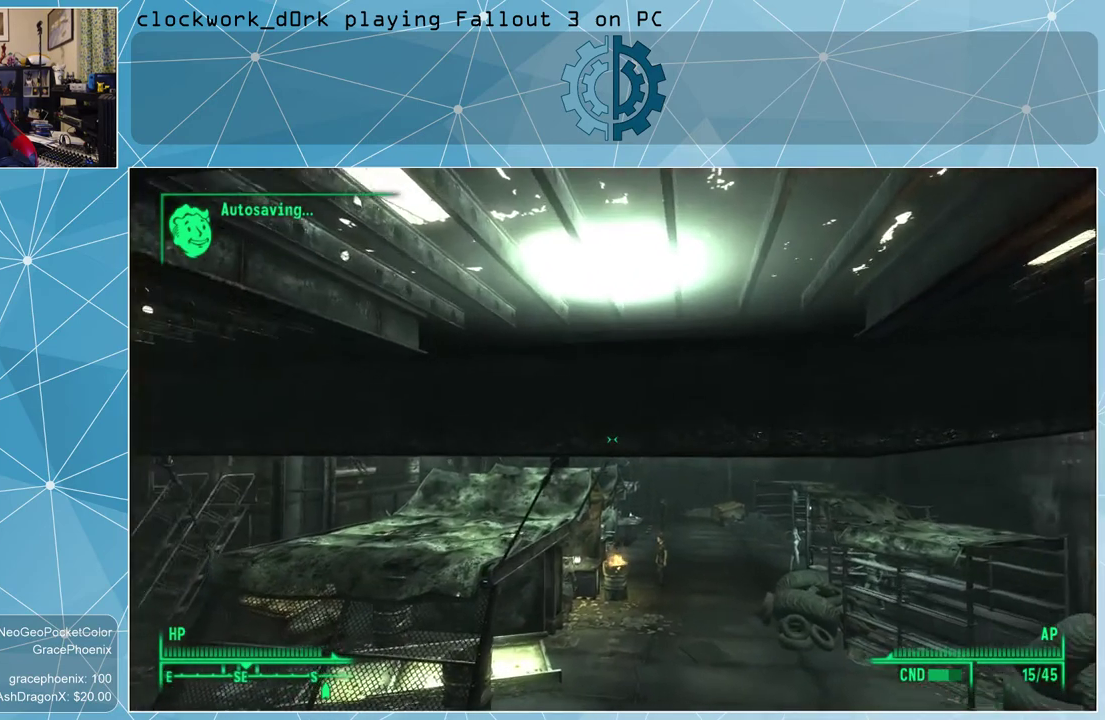
{"keys": ["d", "w"], "mouse": [], "events": [[500, "d", "down"]]}
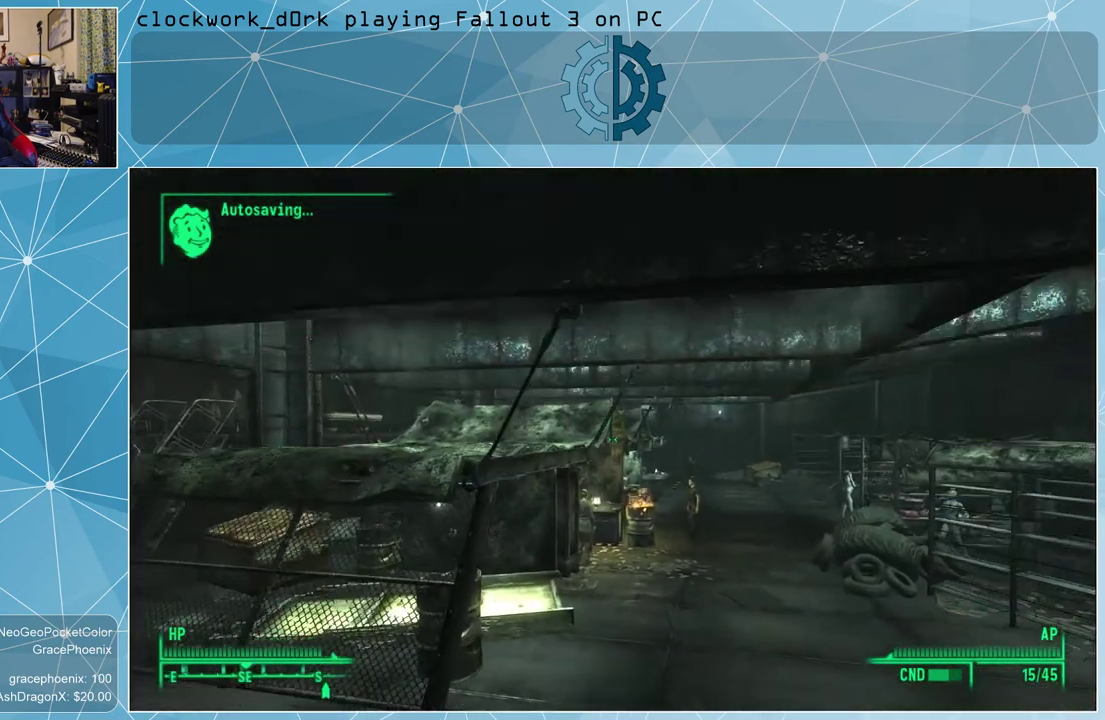
{"keys": [], "mouse": [], "events": [[200, "d", "up"], [400, "w", "up"]]}
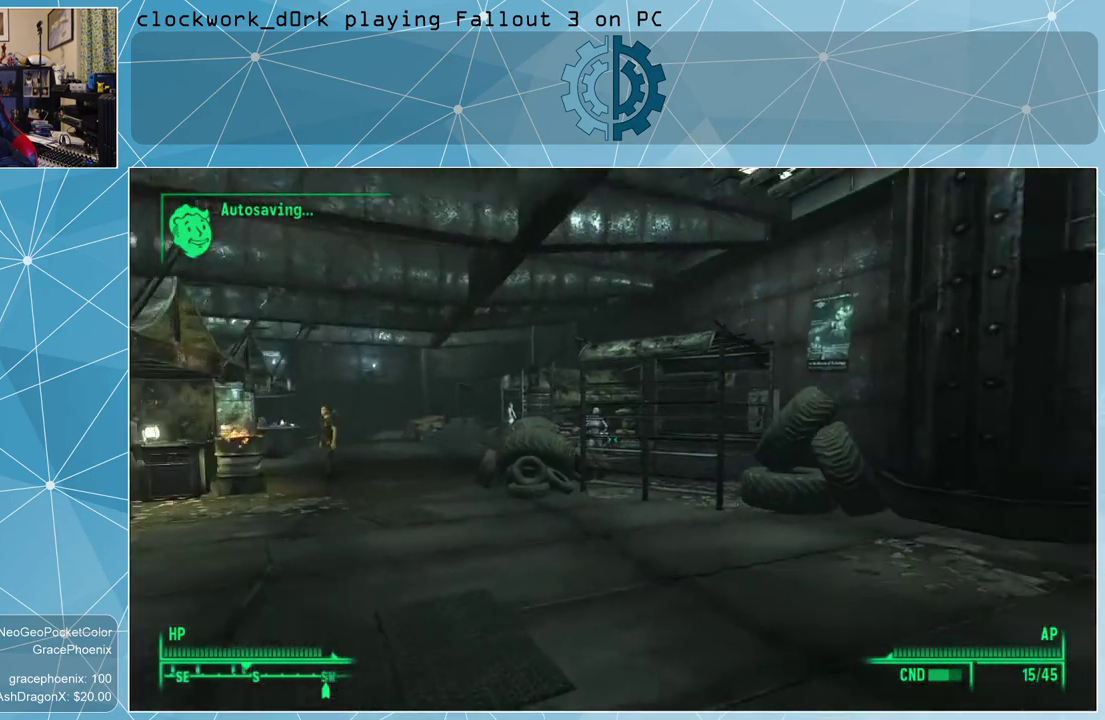
{"keys": [], "mouse": [], "events": []}
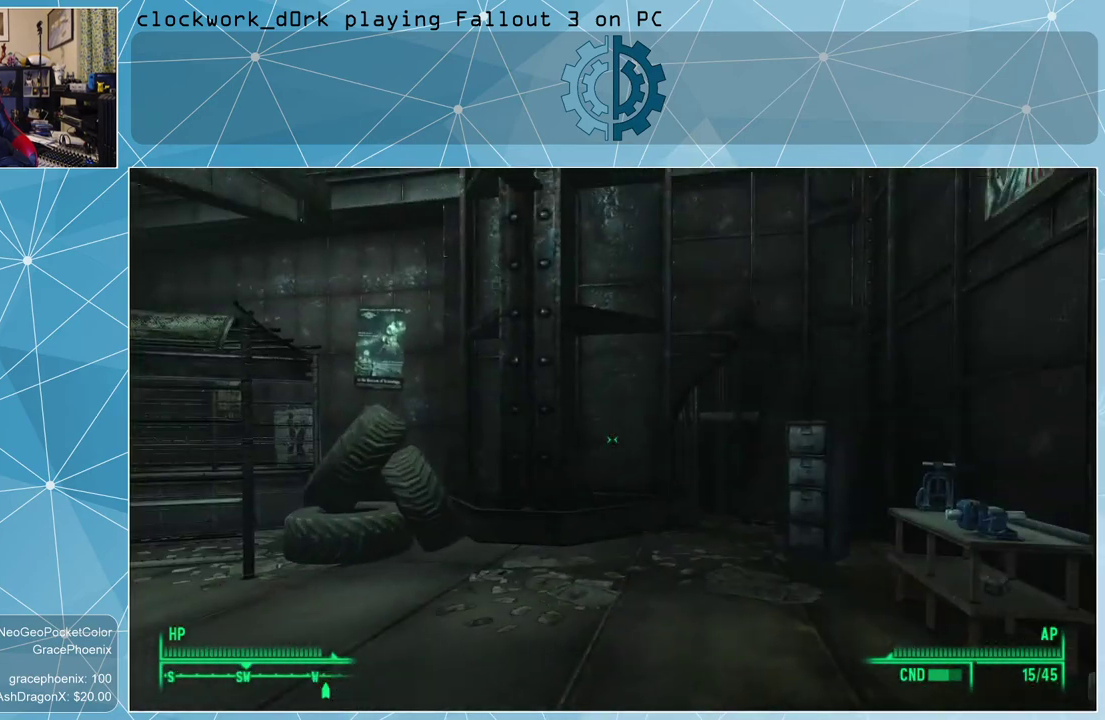
{"keys": [], "mouse": [], "events": []}
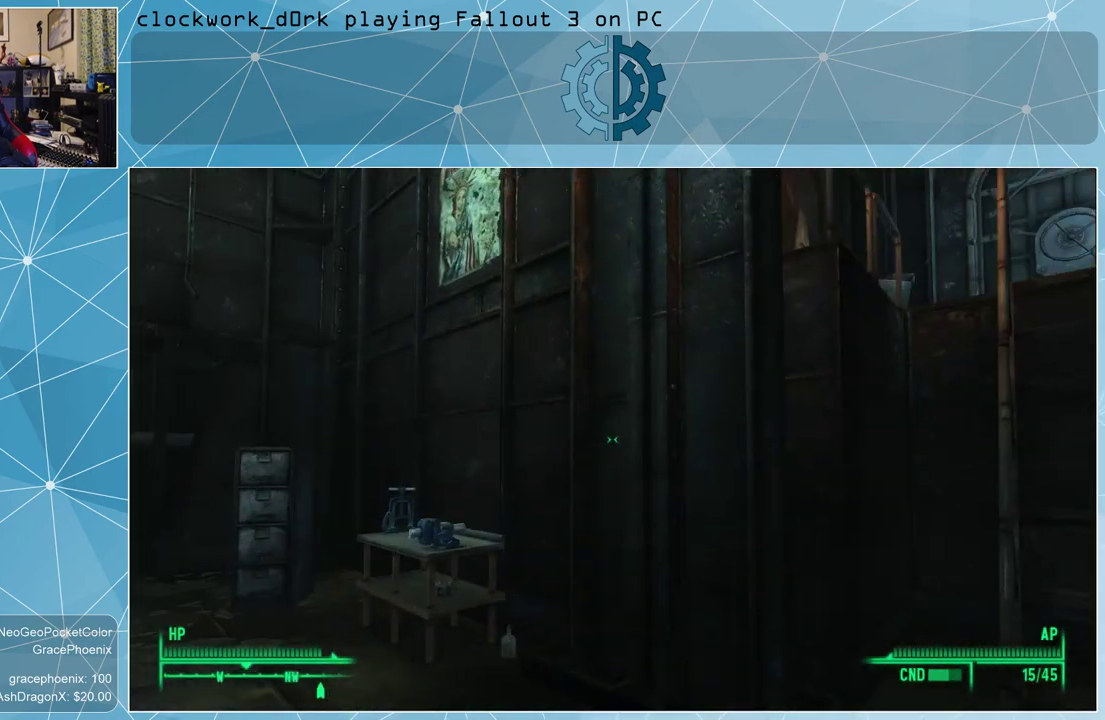
{"keys": [], "mouse": [], "events": []}
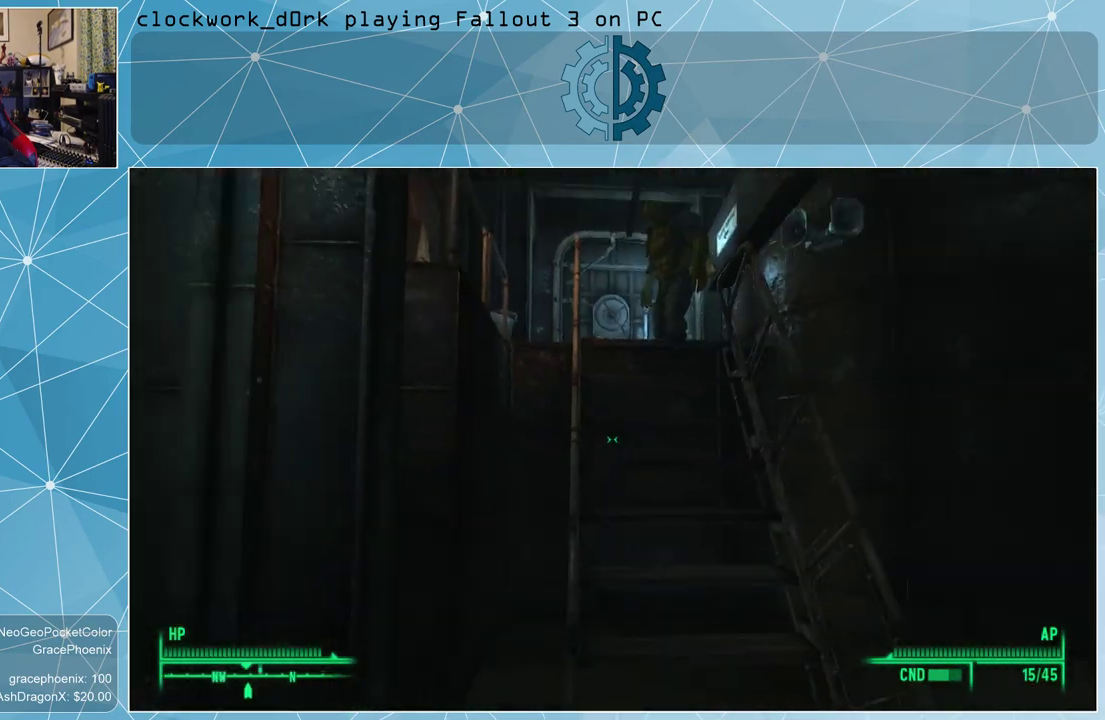
{"keys": [], "mouse": [], "events": []}
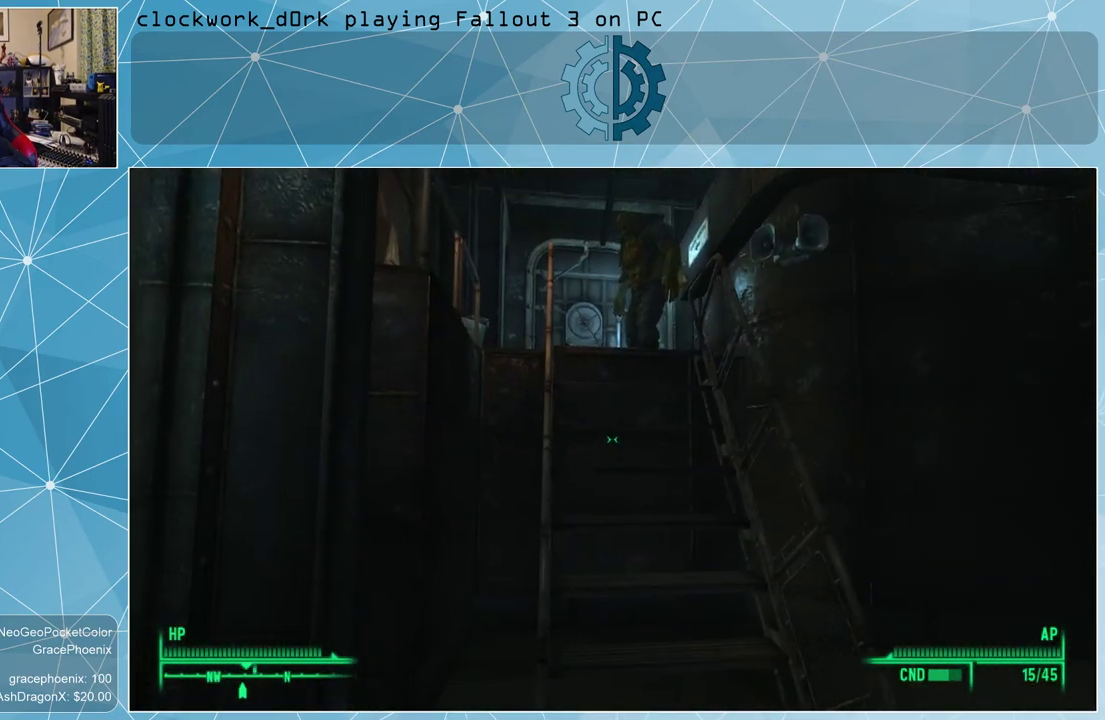
{"keys": [], "mouse": [], "events": []}
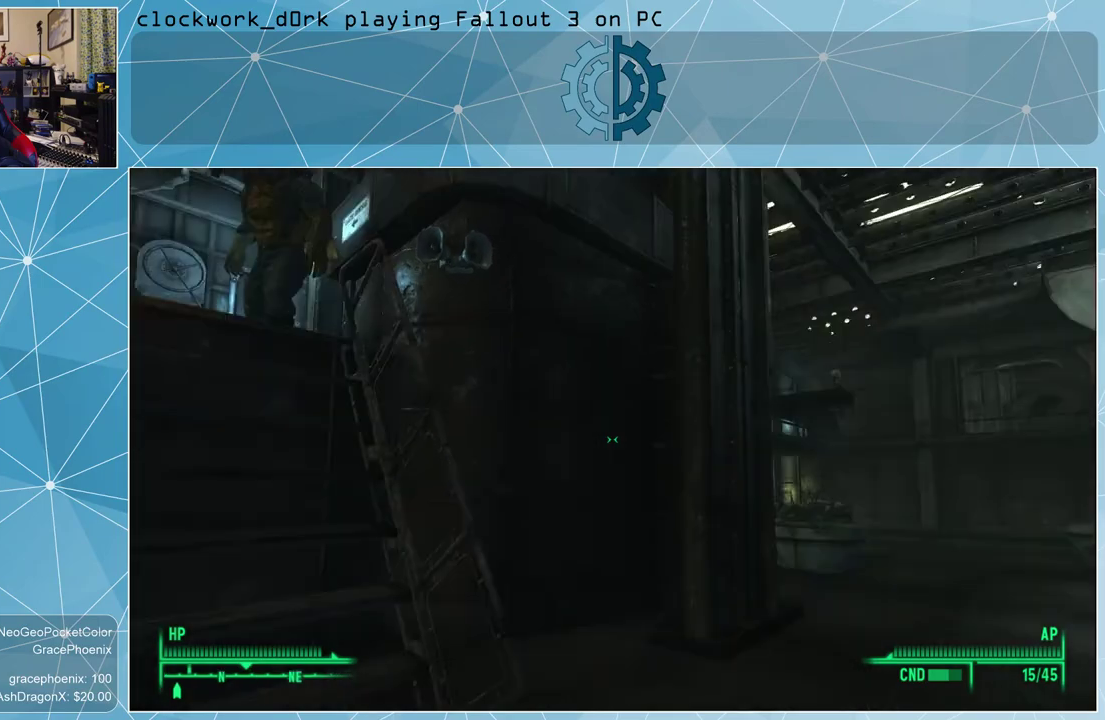
{"keys": [], "mouse": [], "events": []}
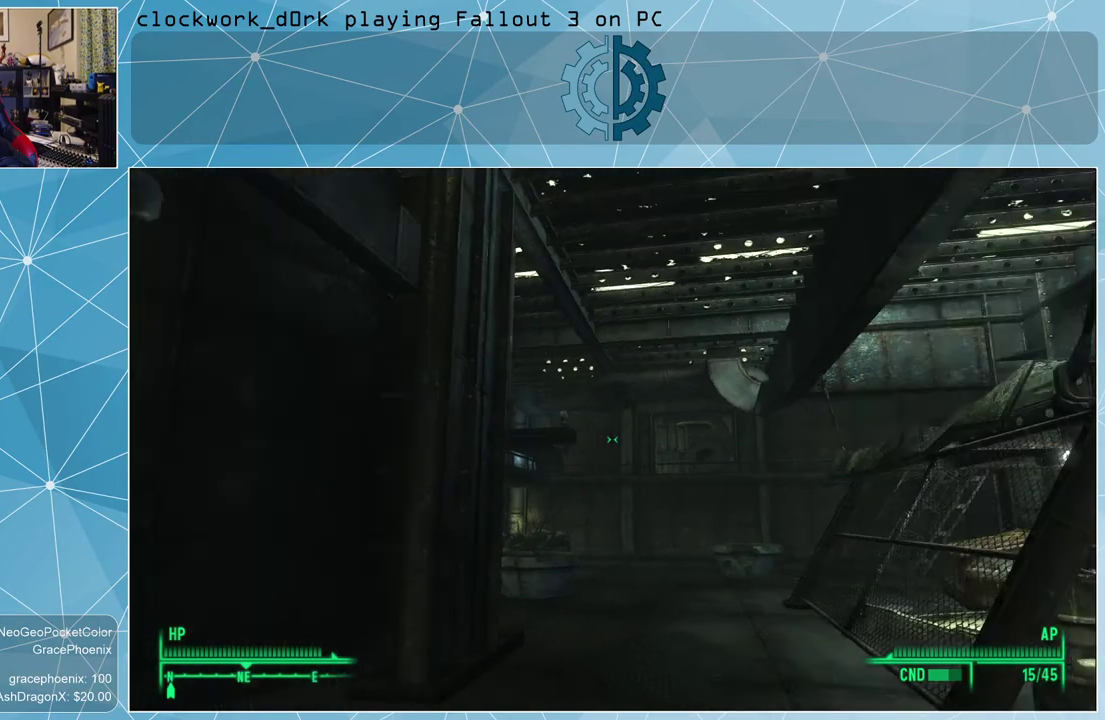
{"keys": [], "mouse": [], "events": []}
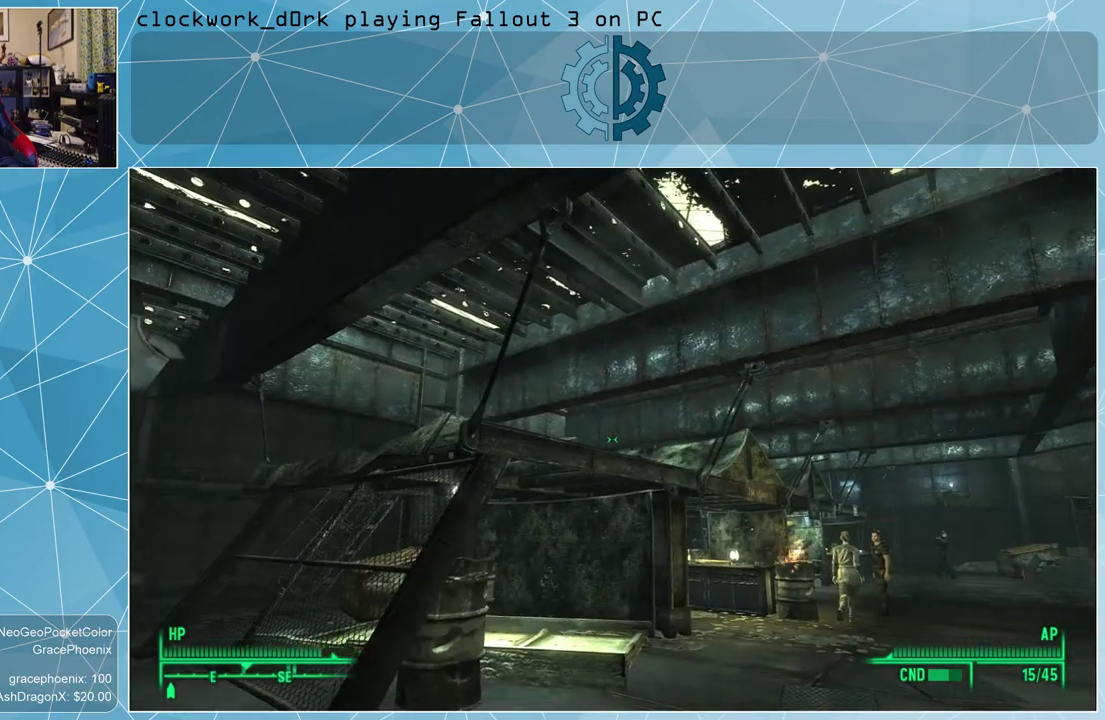
{"keys": [], "mouse": [], "events": []}
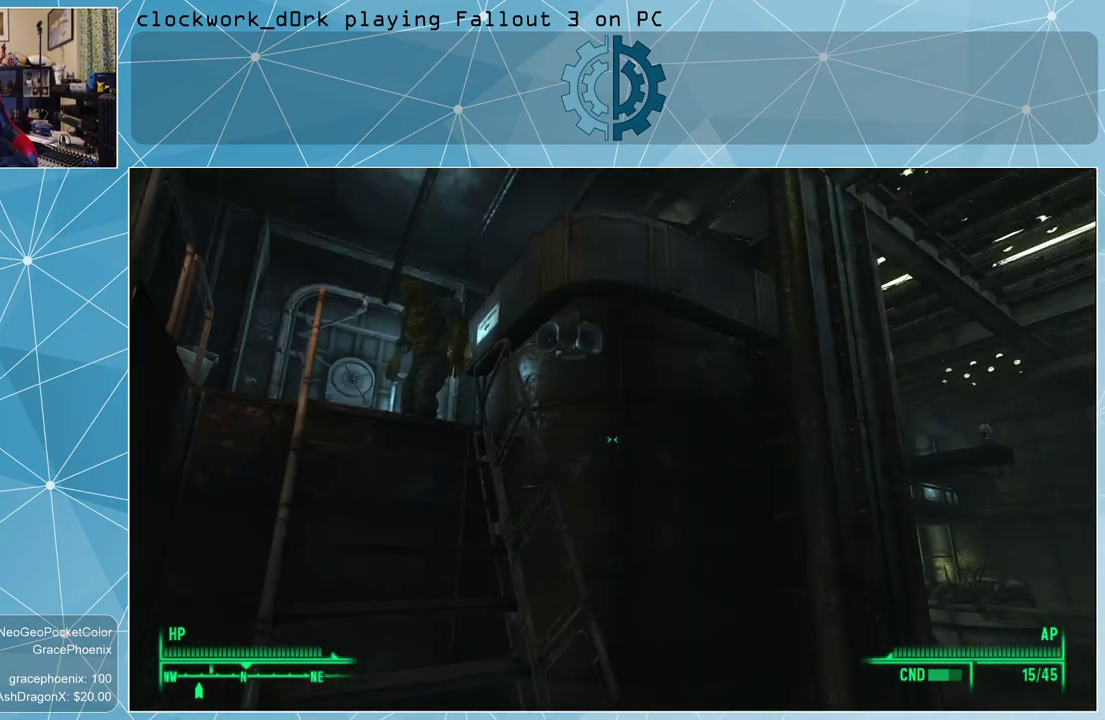
{"keys": ["d", "w"], "mouse": [], "events": [[67, "w", "down"], [233, "d", "down"]]}
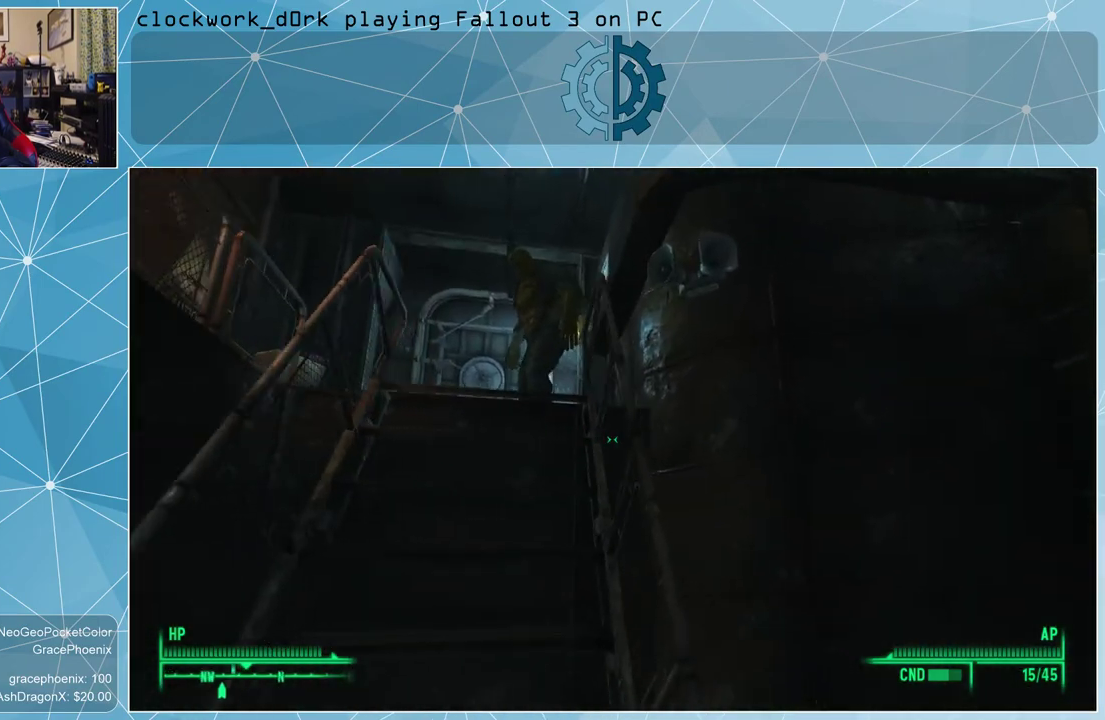
{"keys": ["a", "w"], "mouse": [], "events": [[33, "d", "up"], [233, "a", "down"]]}